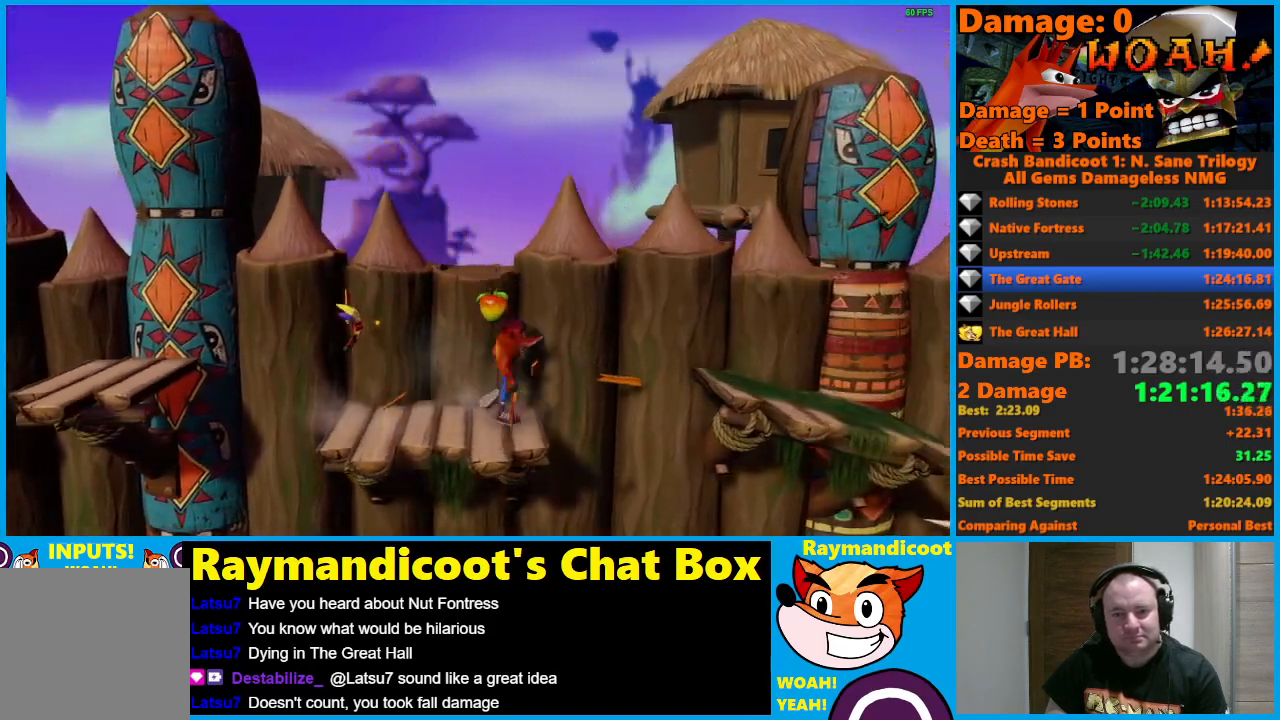
Gameplay with a controller (Xbox layout); each line is a JSON object with the inputs held at the frame after it. "events" lists button and stick changes between this image and that frame as [ms after this image, input, new state], when the widget could be followed in between.
{"buttons": ["A", "DPAD_RIGHT"], "left_stick": "center", "right_stick": "center", "events": [[67, "A", "down"]]}
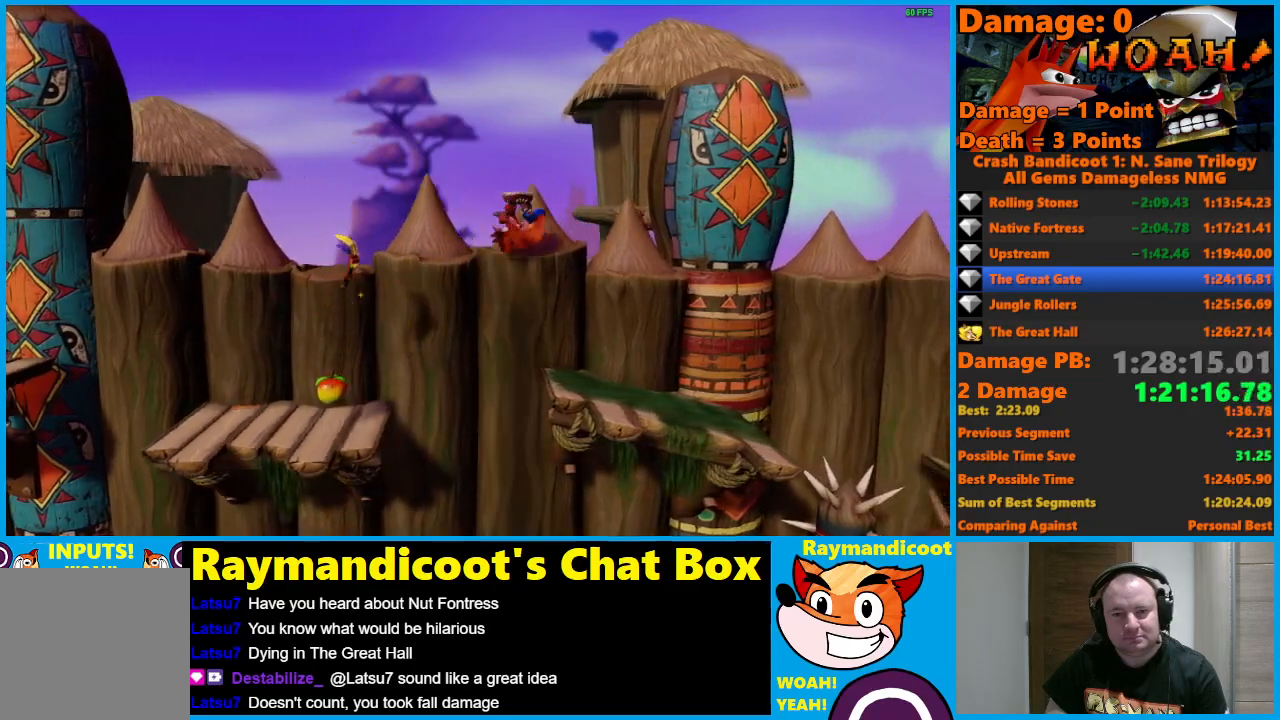
{"buttons": [], "left_stick": "center", "right_stick": "center", "events": [[50, "A", "up"], [150, "DPAD_RIGHT", "up"], [300, "A", "down"], [400, "A", "up"]]}
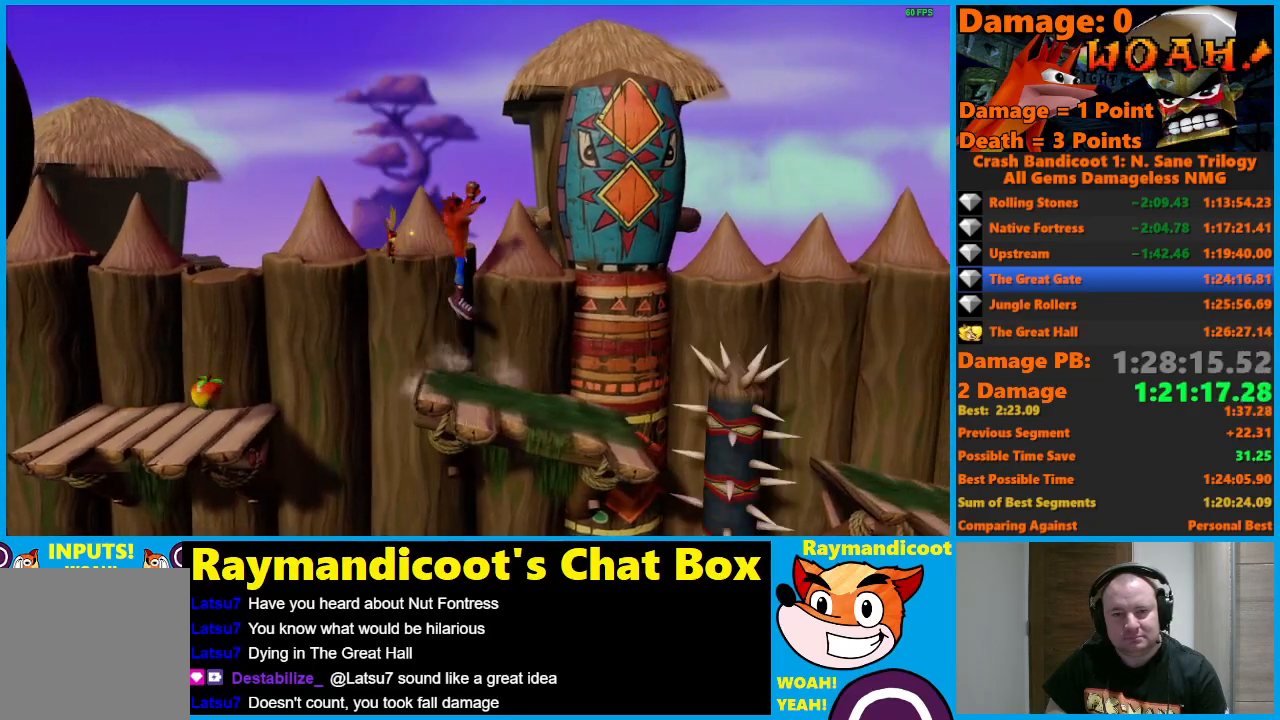
{"buttons": ["A"], "left_stick": "center", "right_stick": "center", "events": [[400, "A", "down"]]}
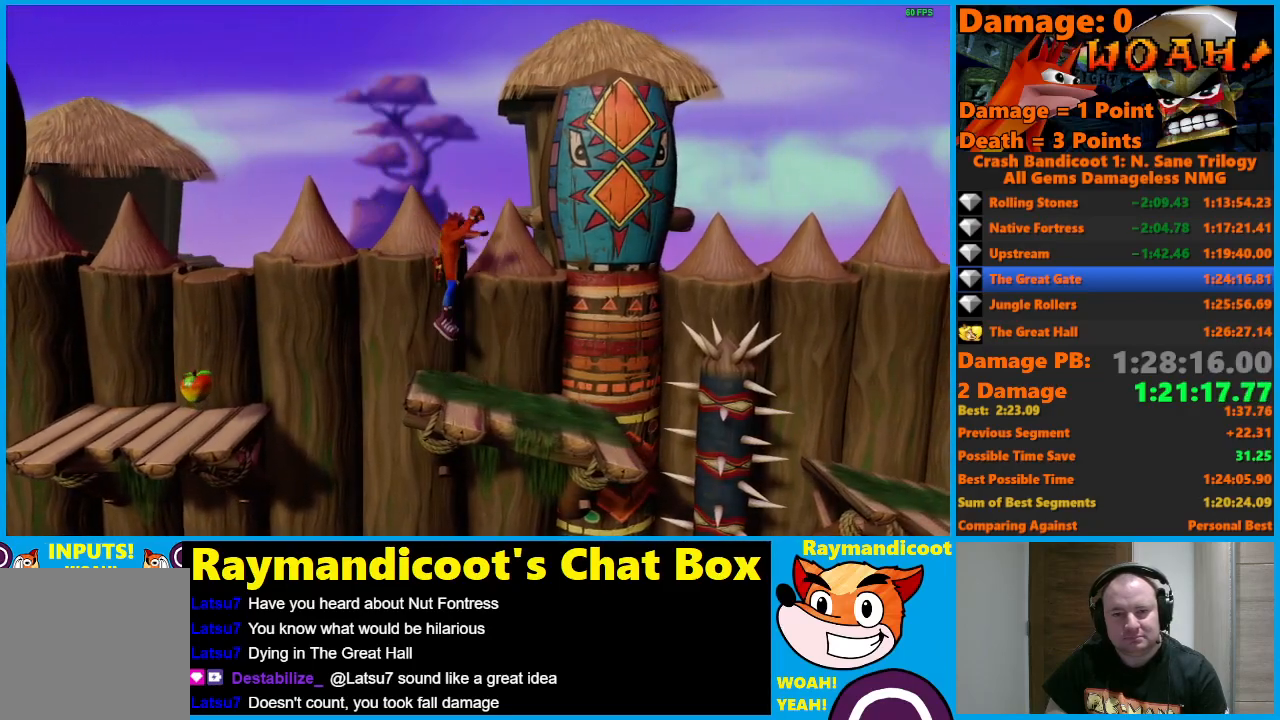
{"buttons": ["X", "DPAD_RIGHT"], "left_stick": "center", "right_stick": "center", "events": [[300, "A", "up"], [400, "DPAD_RIGHT", "down"], [450, "X", "down"]]}
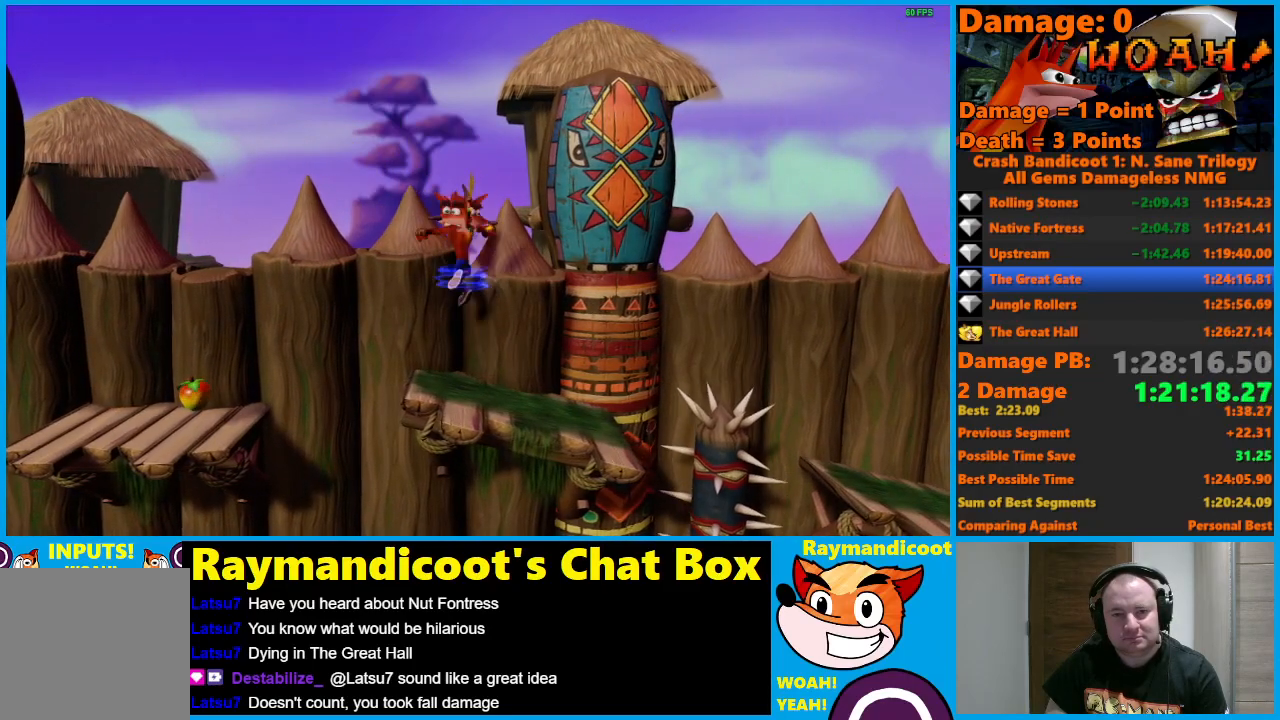
{"buttons": ["A", "DPAD_RIGHT"], "left_stick": "center", "right_stick": "center", "events": [[83, "X", "up"], [433, "A", "down"]]}
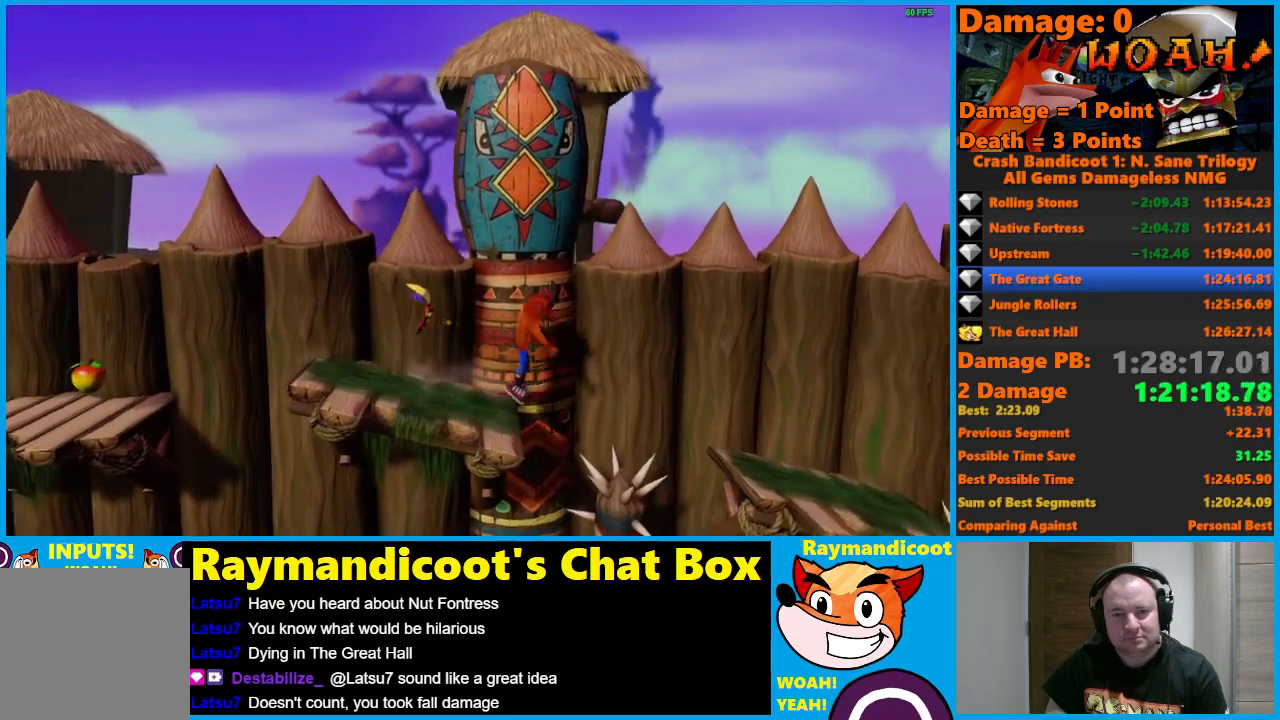
{"buttons": ["DPAD_RIGHT"], "left_stick": "center", "right_stick": "center", "events": [[467, "A", "up"]]}
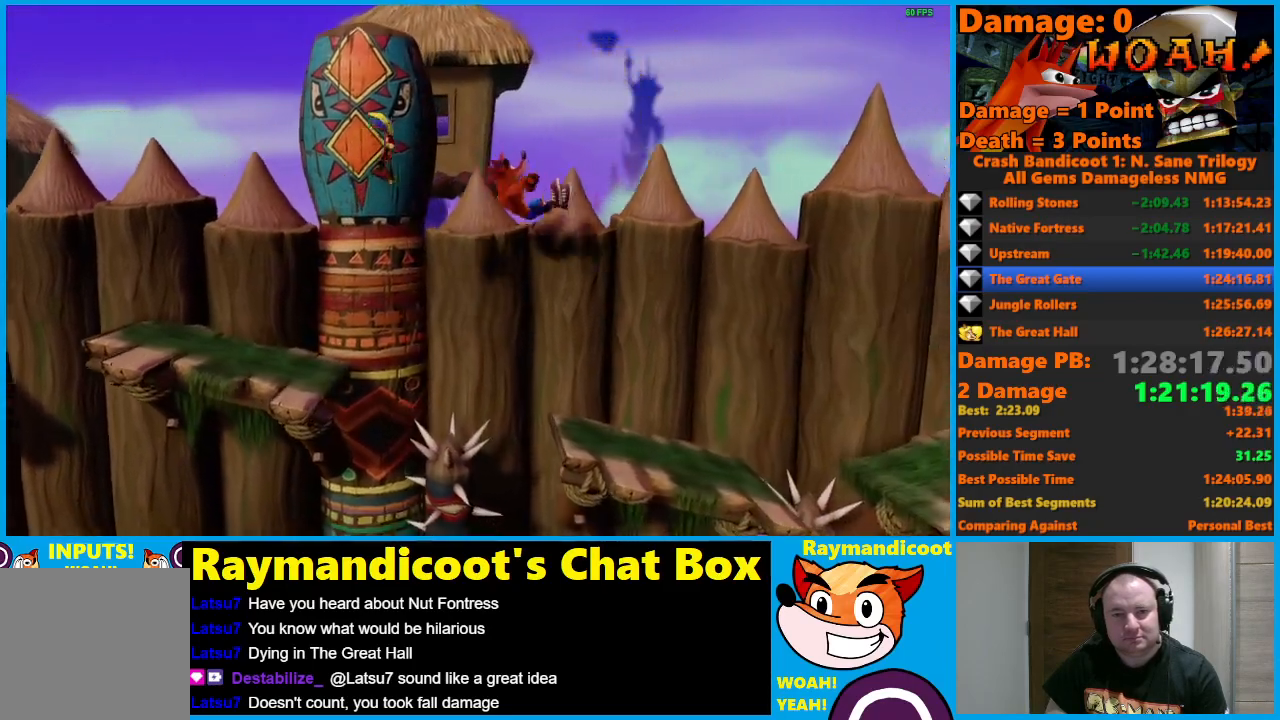
{"buttons": ["A", "DPAD_RIGHT"], "left_stick": "center", "right_stick": "center", "events": [[433, "A", "down"]]}
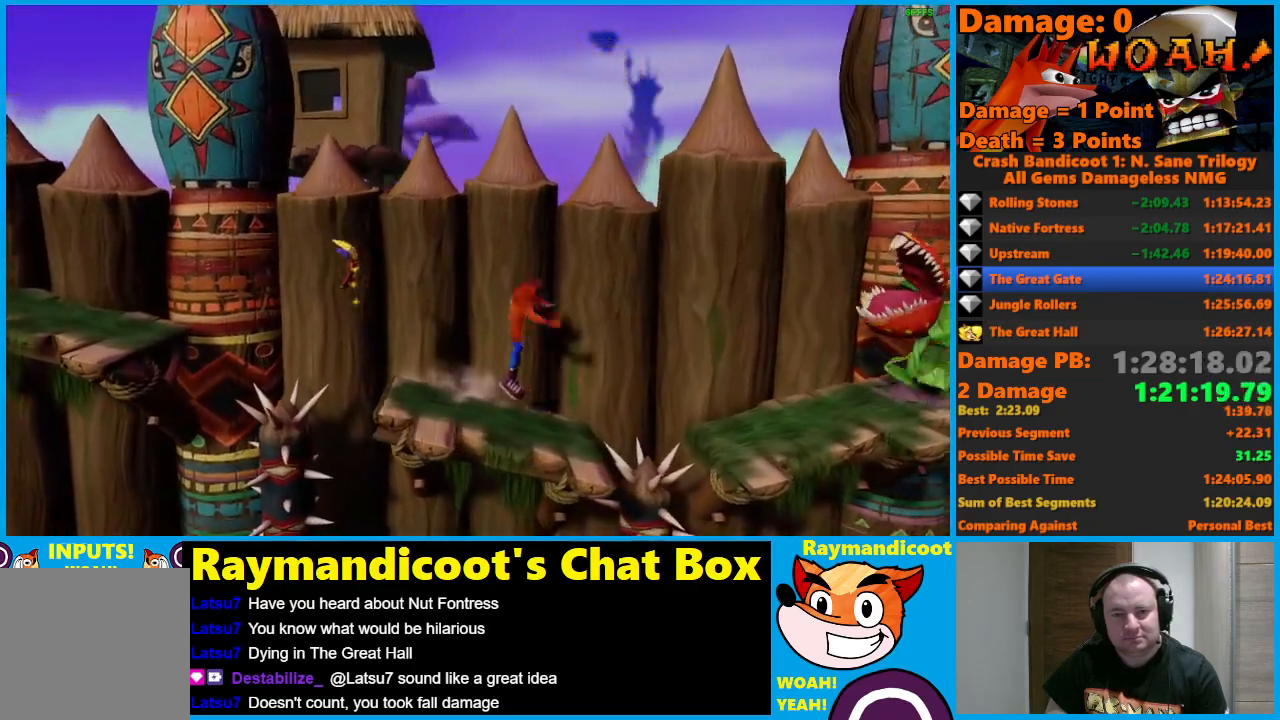
{"buttons": ["DPAD_RIGHT"], "left_stick": "center", "right_stick": "center", "events": [[400, "A", "up"]]}
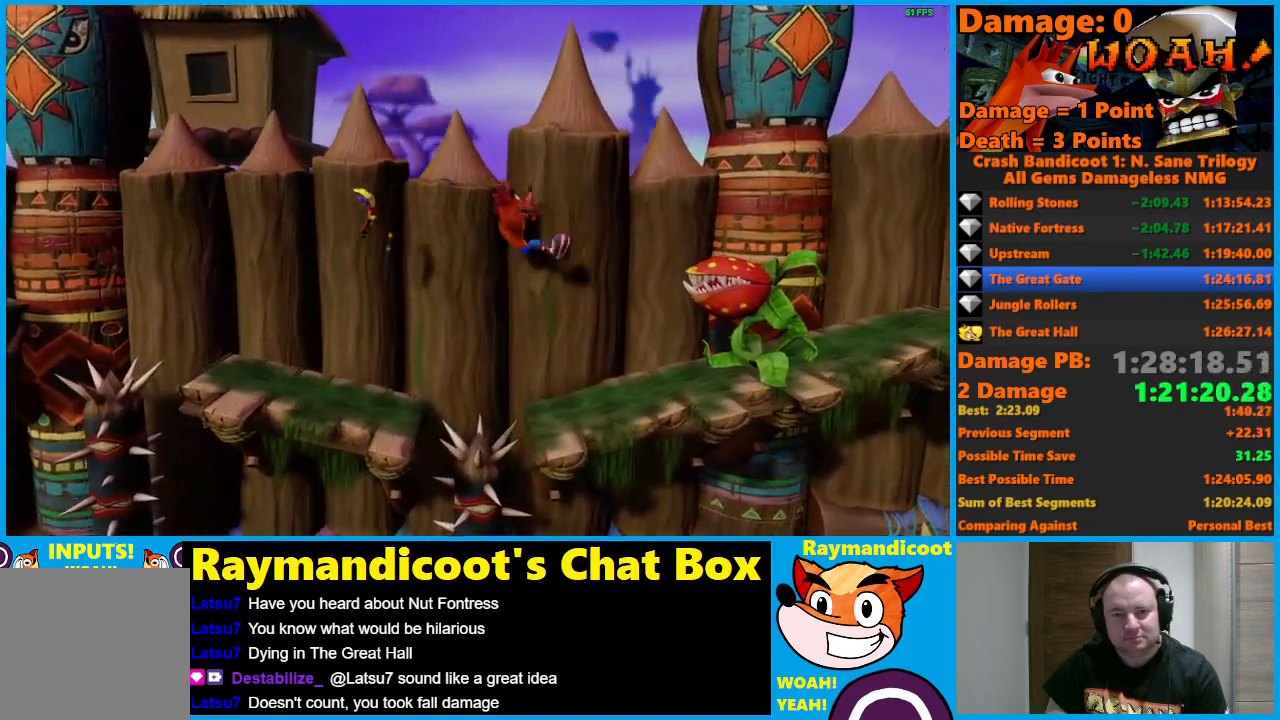
{"buttons": ["DPAD_RIGHT"], "left_stick": "center", "right_stick": "center", "events": [[183, "A", "down"], [250, "X", "down"], [350, "A", "up"], [383, "X", "up"]]}
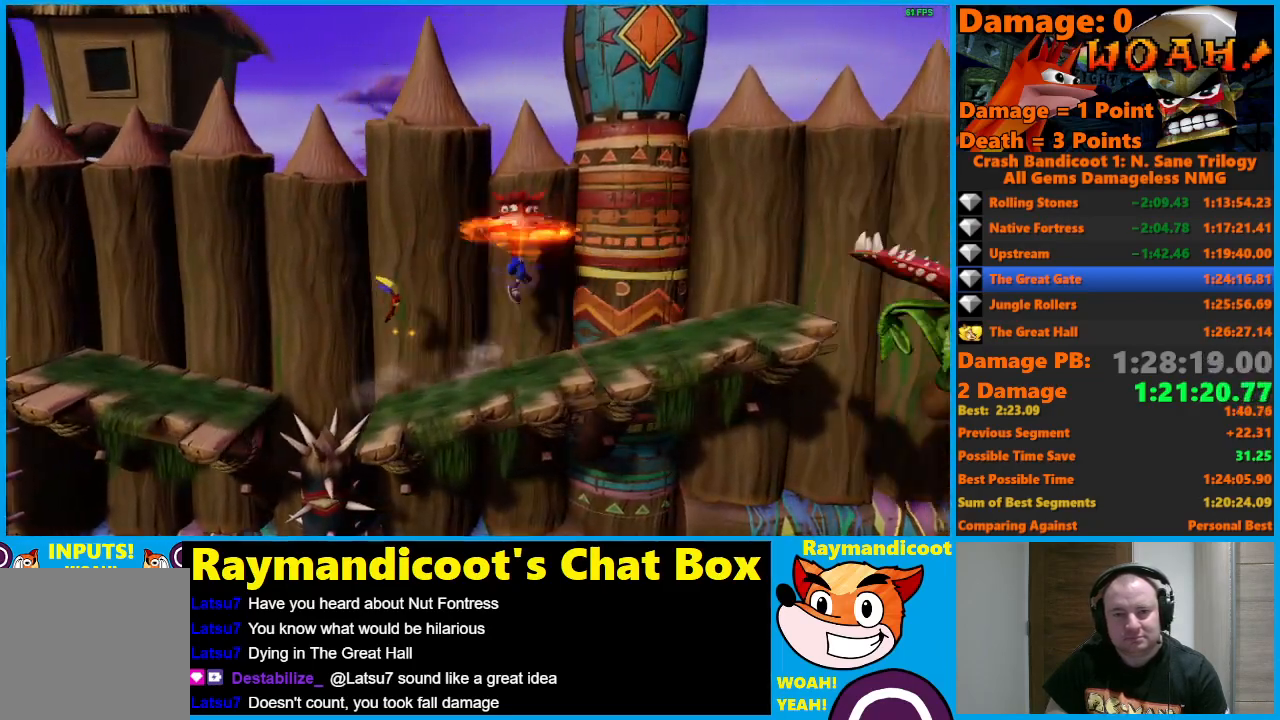
{"buttons": ["DPAD_RIGHT"], "left_stick": "center", "right_stick": "center", "events": [[233, "A", "down"], [367, "A", "up"]]}
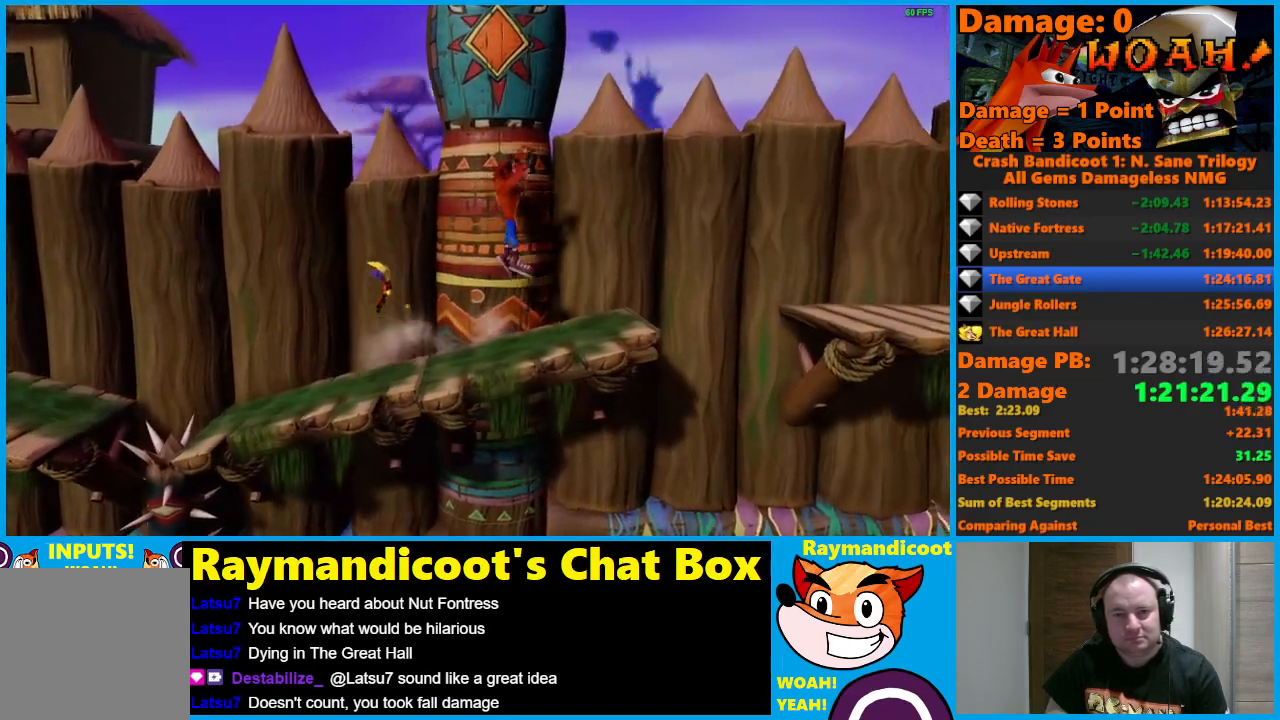
{"buttons": ["A", "DPAD_RIGHT"], "left_stick": "center", "right_stick": "center", "events": [[300, "A", "down"]]}
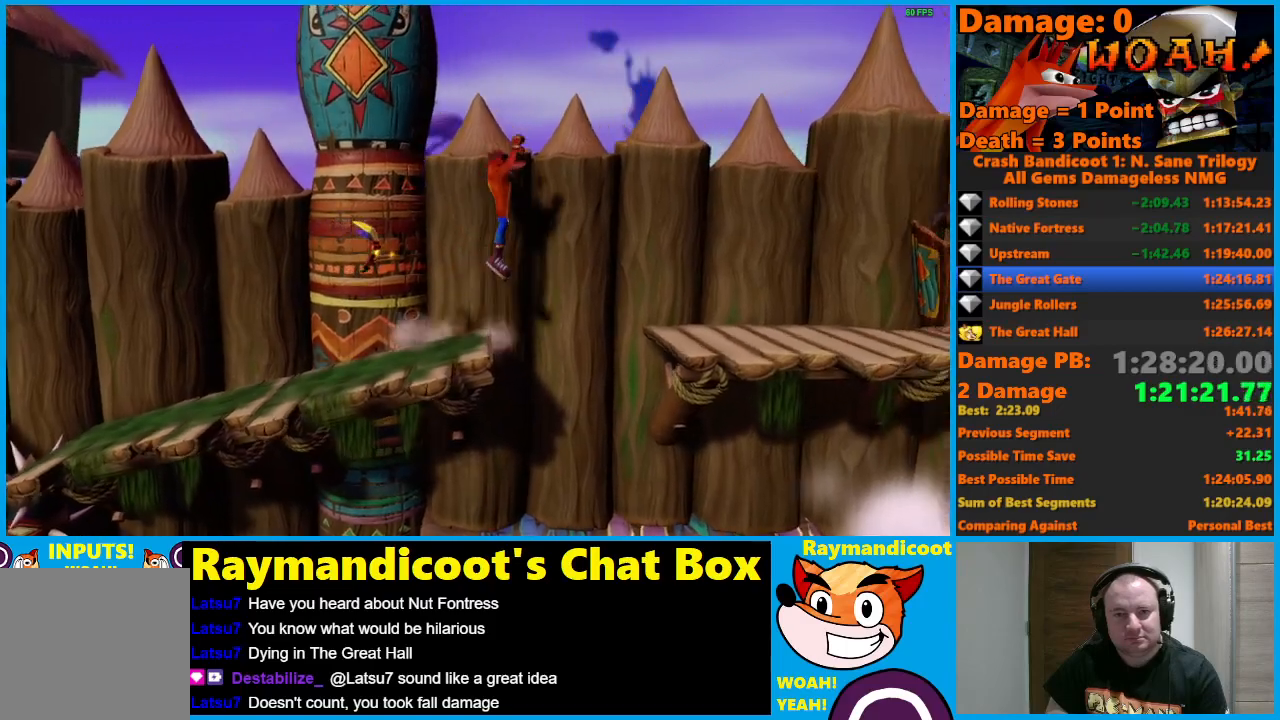
{"buttons": [], "left_stick": "center", "right_stick": "center", "events": [[367, "A", "up"], [450, "DPAD_RIGHT", "up"]]}
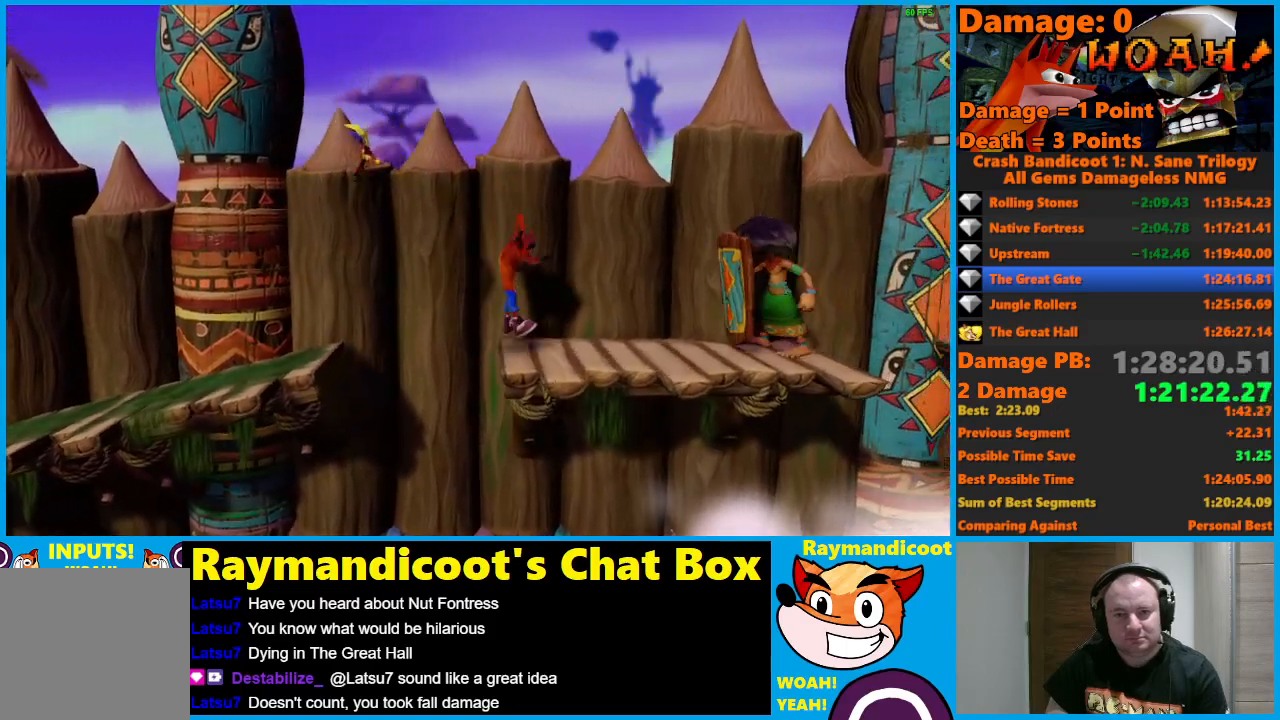
{"buttons": ["A", "DPAD_RIGHT"], "left_stick": "center", "right_stick": "center", "events": [[83, "A", "down"], [117, "DPAD_RIGHT", "down"]]}
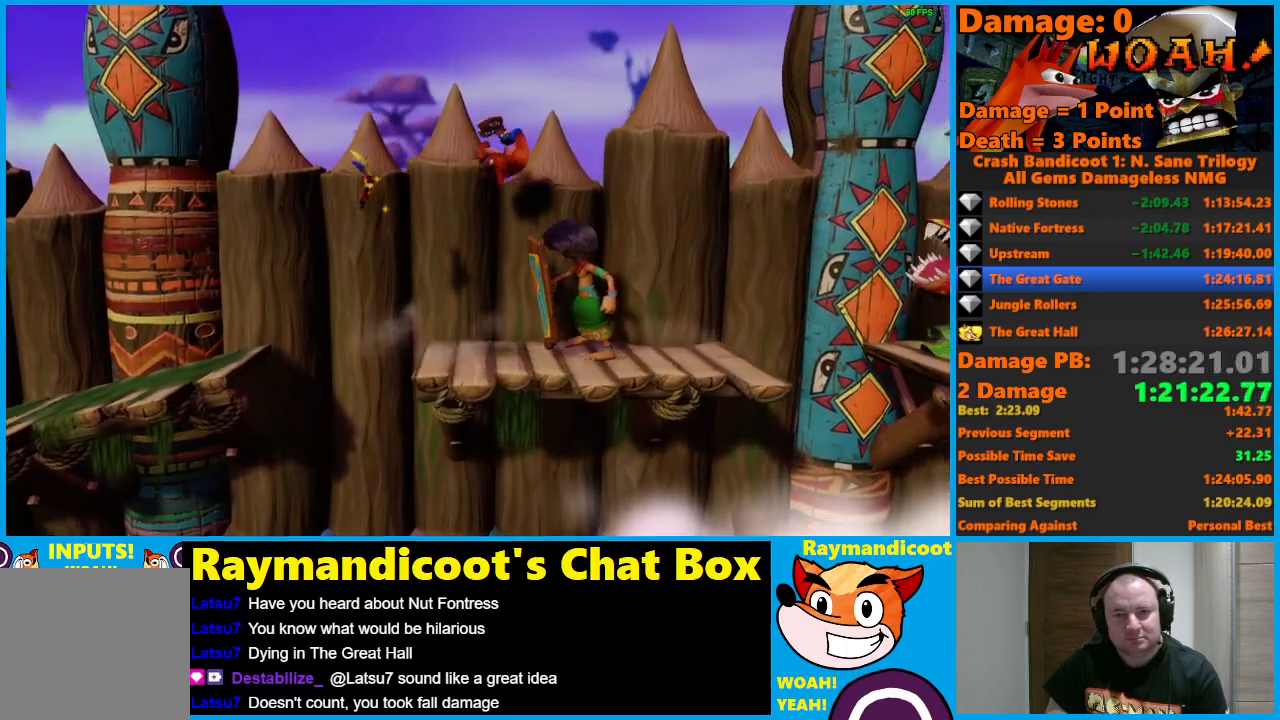
{"buttons": [], "left_stick": "center", "right_stick": "center", "events": [[200, "DPAD_RIGHT", "up"], [283, "A", "up"]]}
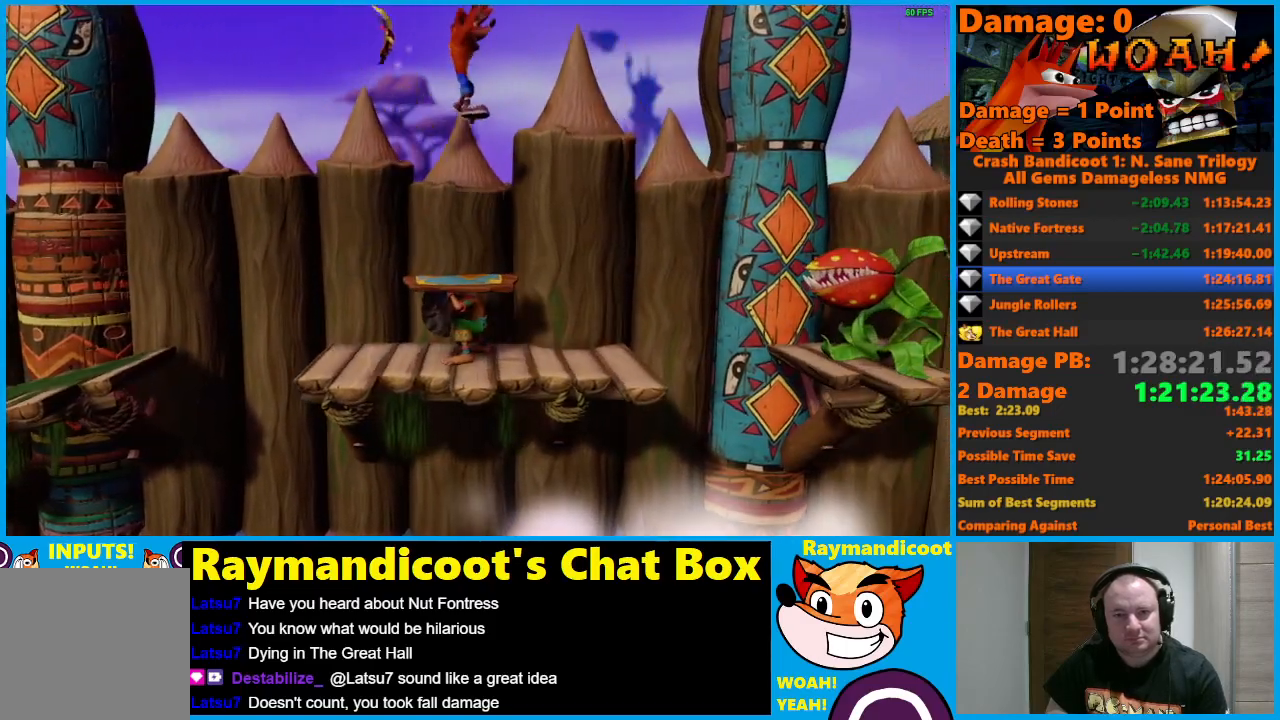
{"buttons": ["DPAD_RIGHT"], "left_stick": "center", "right_stick": "center", "events": [[33, "X", "down"], [217, "X", "up"], [450, "DPAD_RIGHT", "down"]]}
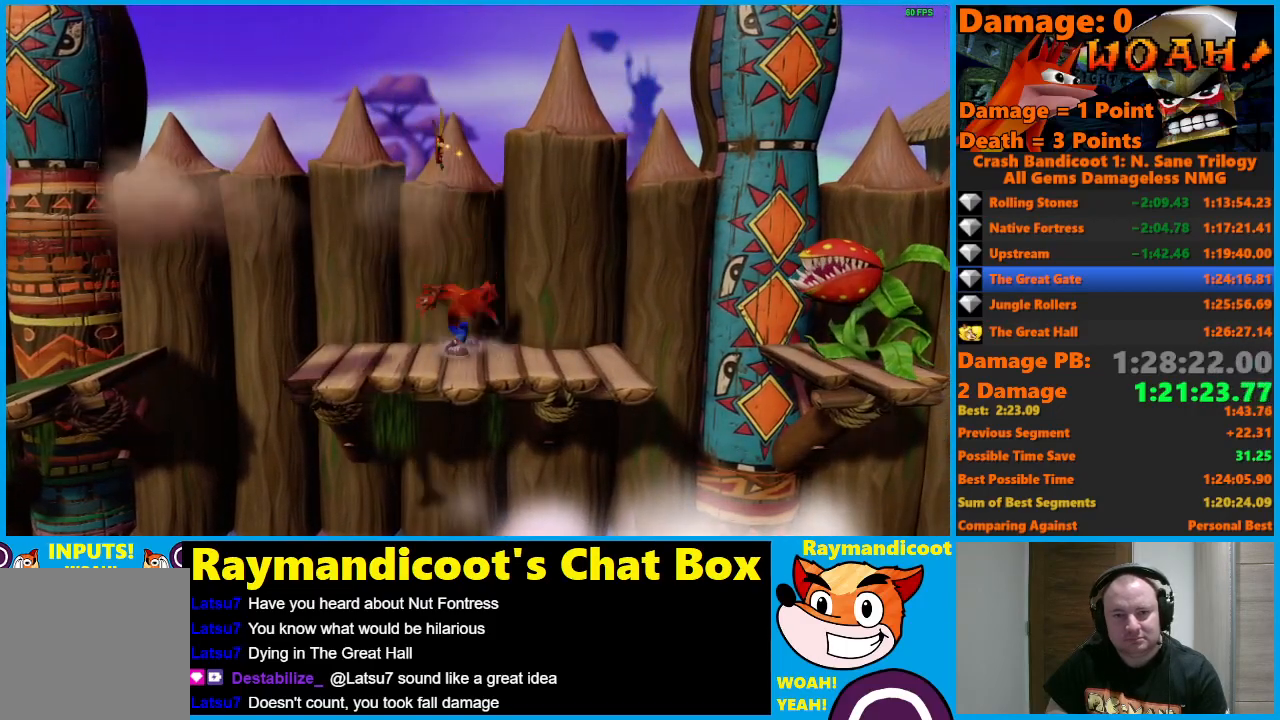
{"buttons": ["A", "DPAD_RIGHT"], "left_stick": "center", "right_stick": "center", "events": [[350, "A", "down"]]}
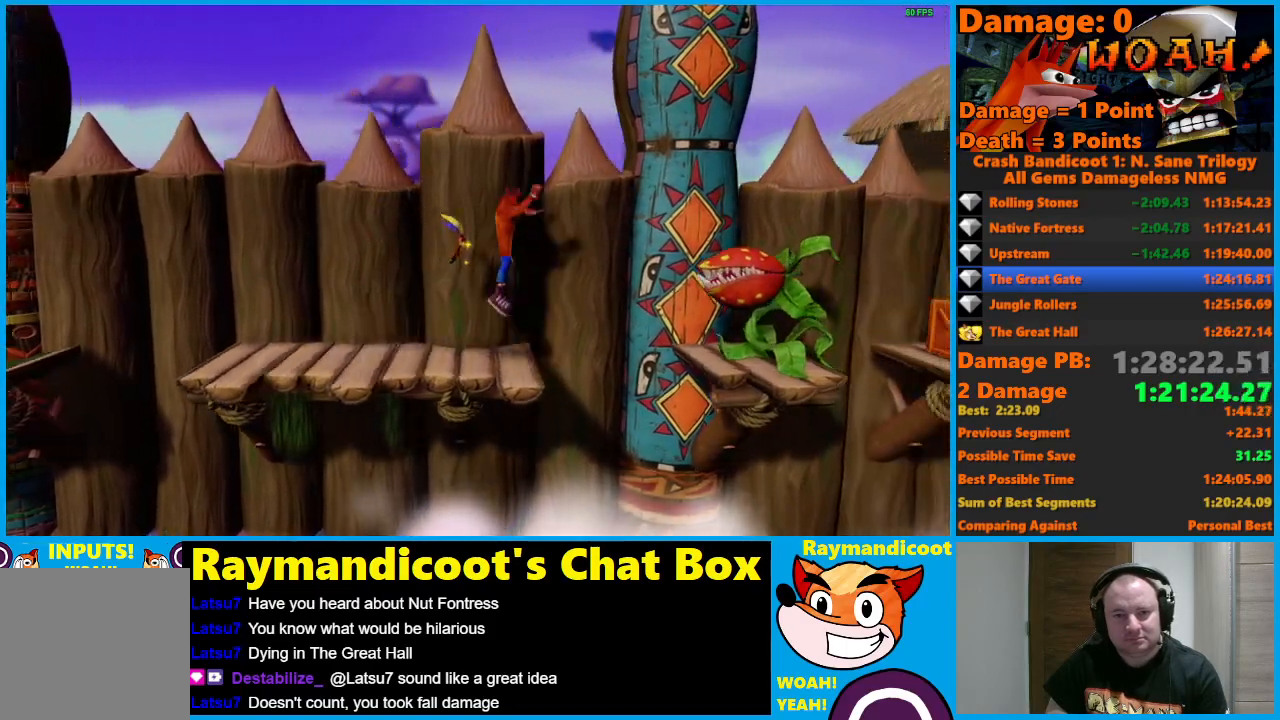
{"buttons": [], "left_stick": "center", "right_stick": "center", "events": [[200, "X", "down"], [300, "A", "up"], [350, "X", "up"], [500, "DPAD_RIGHT", "up"]]}
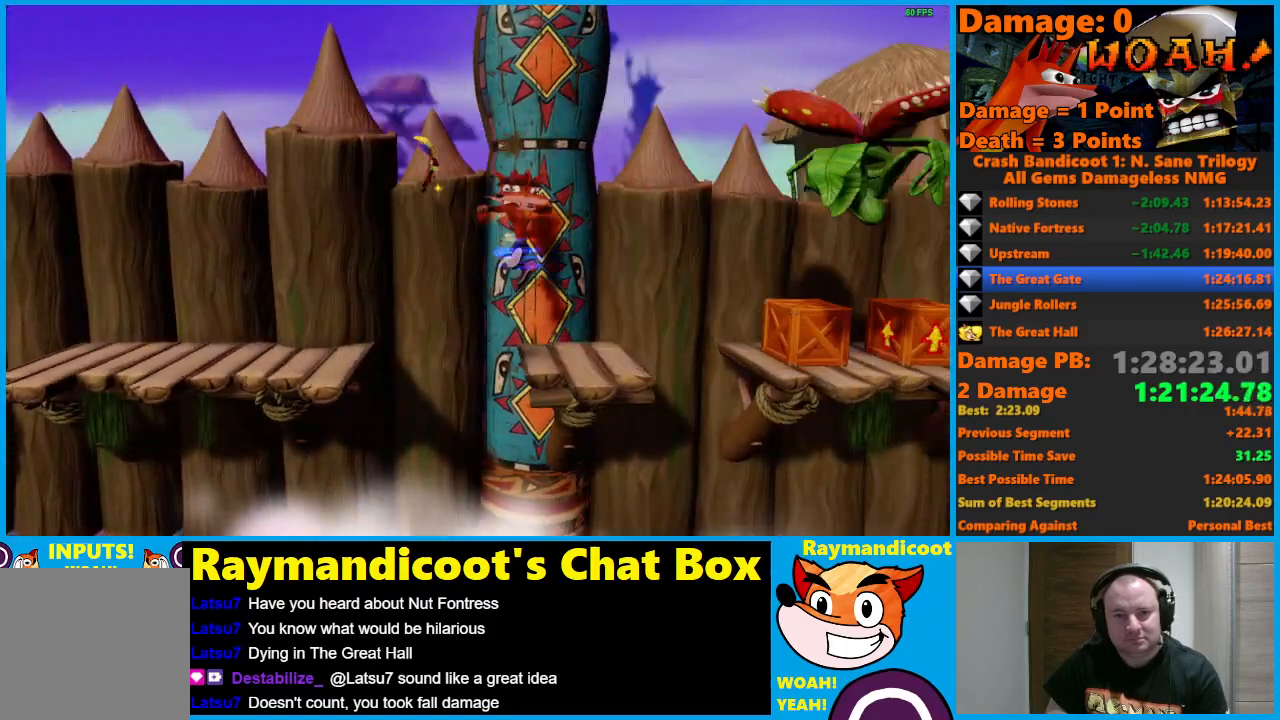
{"buttons": ["DPAD_RIGHT"], "left_stick": "center", "right_stick": "center", "events": [[100, "DPAD_RIGHT", "down"], [233, "A", "down"], [500, "A", "up"]]}
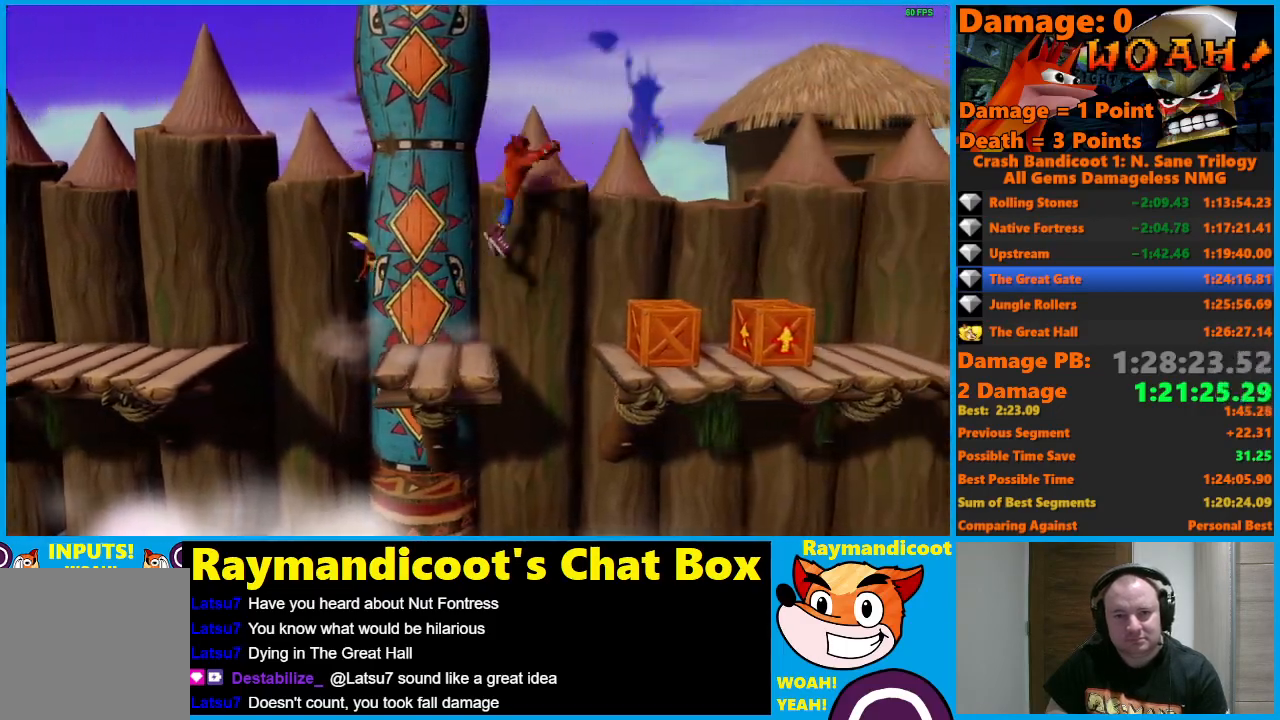
{"buttons": ["A", "DPAD_RIGHT"], "left_stick": "center", "right_stick": "center", "events": [[250, "DPAD_RIGHT", "up"], [400, "DPAD_RIGHT", "down"], [450, "A", "down"]]}
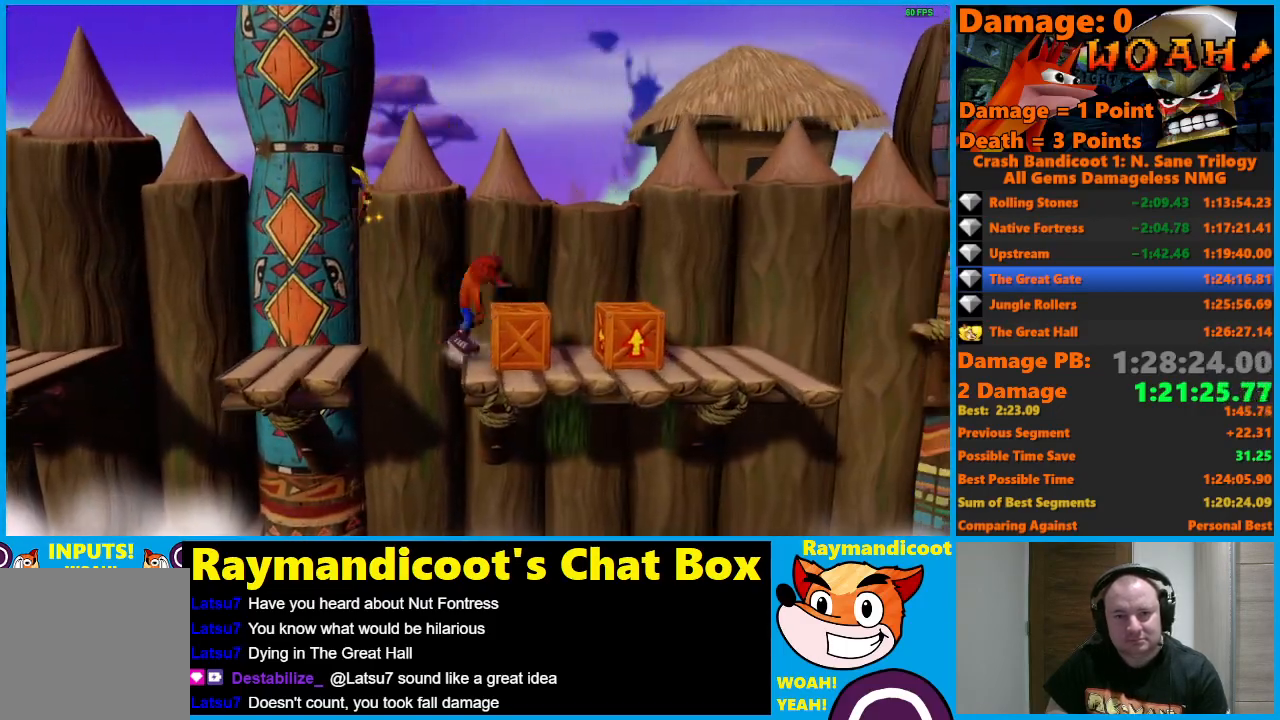
{"buttons": ["DPAD_RIGHT"], "left_stick": "center", "right_stick": "center", "events": [[433, "A", "up"]]}
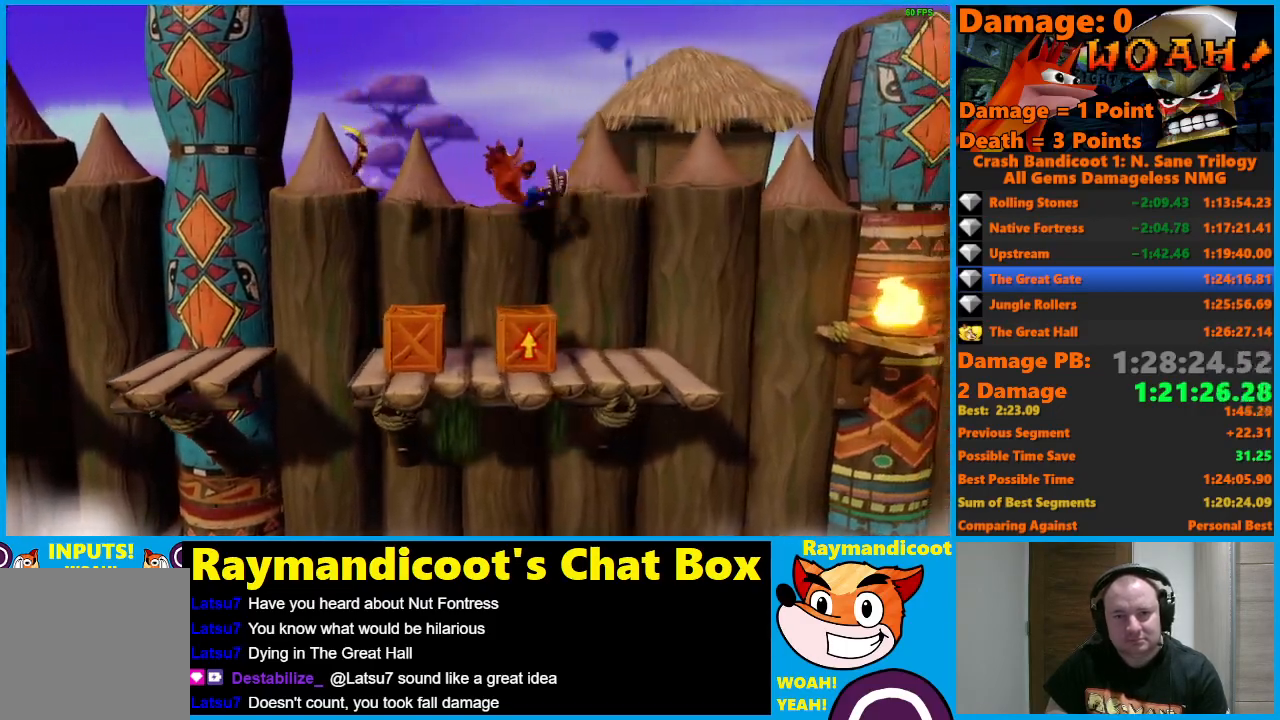
{"buttons": ["A", "DPAD_LEFT"], "left_stick": "center", "right_stick": "center", "events": [[17, "X", "down"], [133, "DPAD_RIGHT", "up"], [133, "X", "up"], [300, "DPAD_LEFT", "down"], [400, "A", "down"]]}
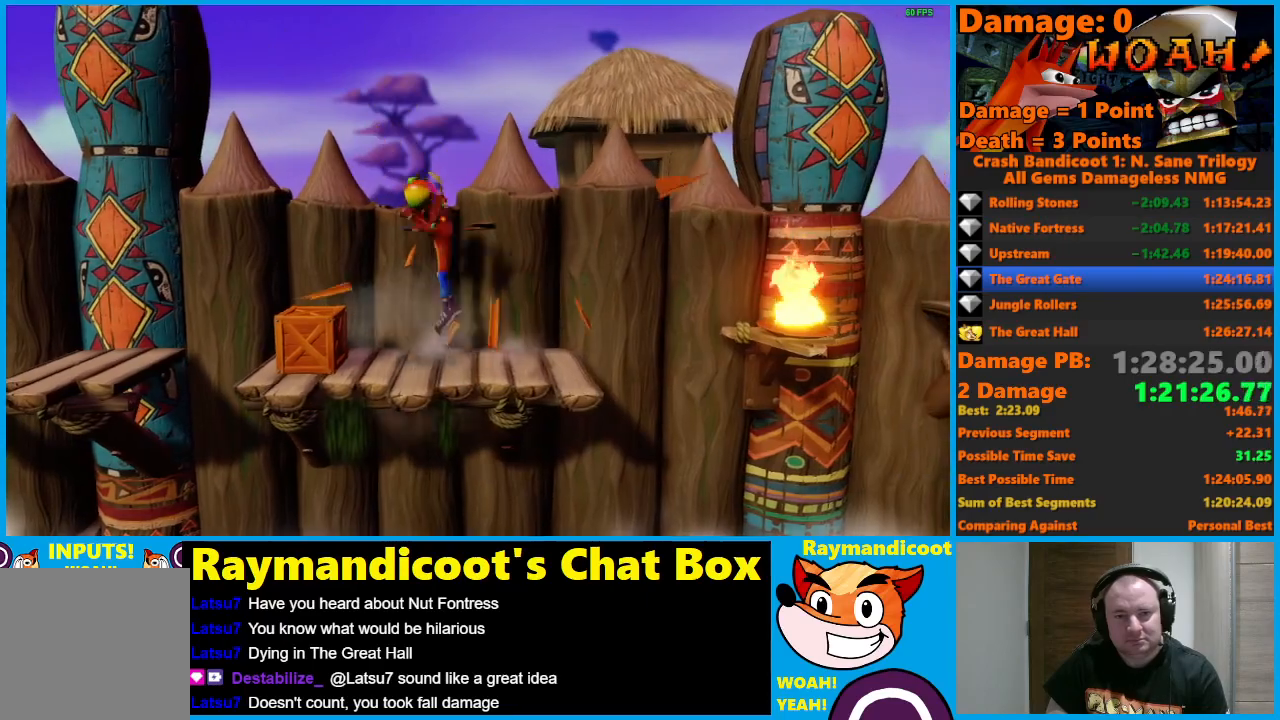
{"buttons": ["A", "DPAD_UP", "DPAD_RIGHT"], "left_stick": "center", "right_stick": "center", "events": [[100, "A", "up"], [367, "A", "down"], [367, "DPAD_UP", "down"], [383, "DPAD_LEFT", "up"], [383, "DPAD_RIGHT", "down"]]}
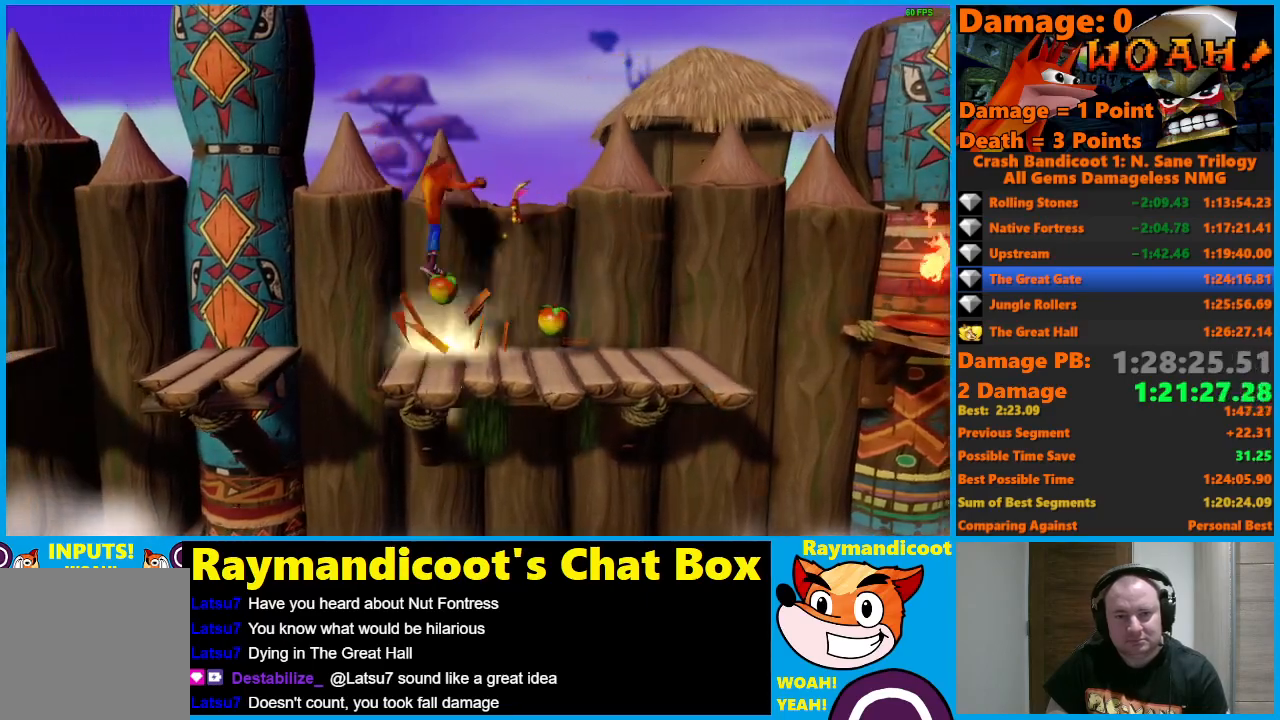
{"buttons": ["A", "DPAD_UP"], "left_stick": "center", "right_stick": "center", "events": [[250, "A", "up"], [283, "DPAD_RIGHT", "up"], [433, "A", "down"]]}
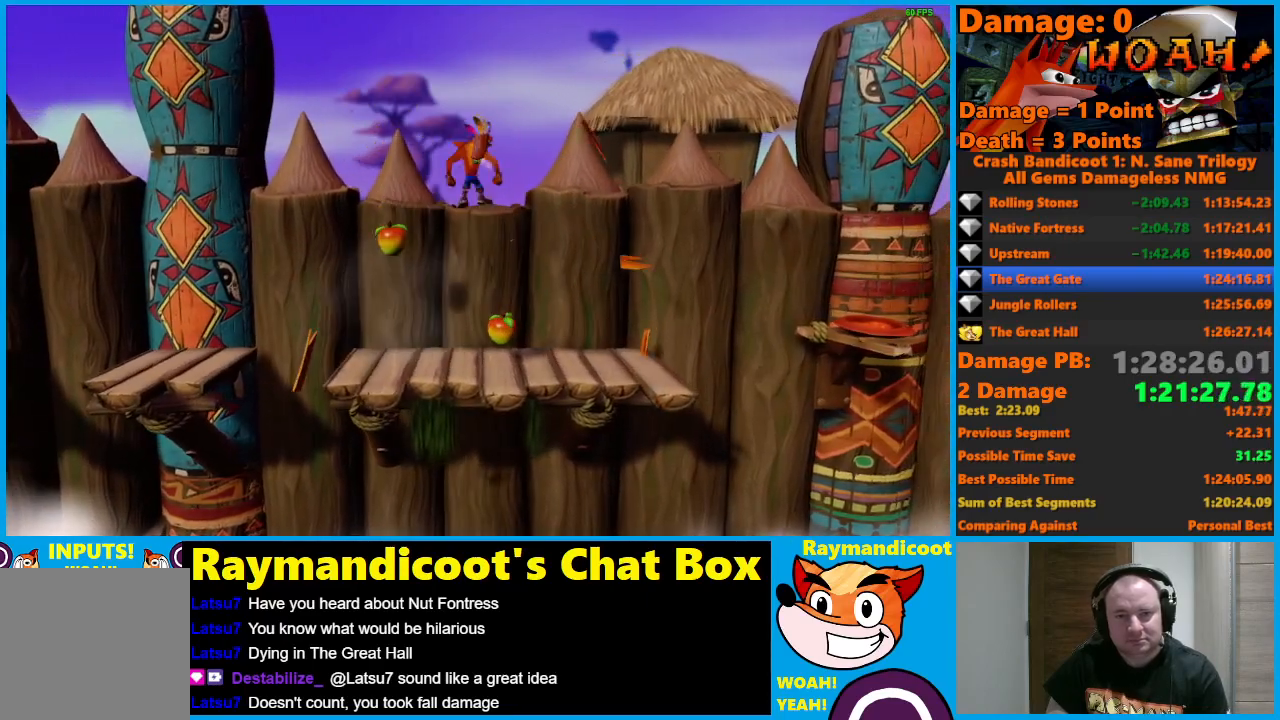
{"buttons": ["DPAD_RIGHT"], "left_stick": "center", "right_stick": "center", "events": [[33, "A", "up"], [83, "DPAD_RIGHT", "down"], [183, "DPAD_UP", "up"]]}
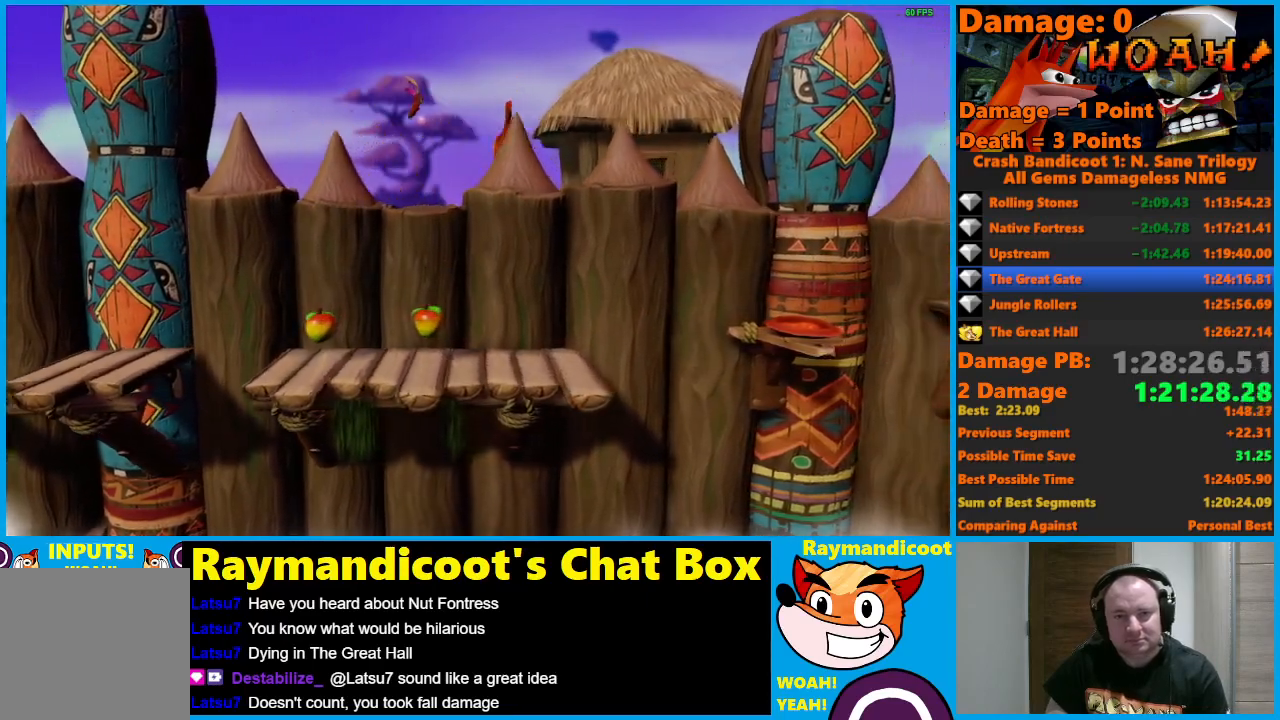
{"buttons": ["DPAD_RIGHT"], "left_stick": "center", "right_stick": "center", "events": [[17, "DPAD_DOWN", "down"], [117, "DPAD_DOWN", "up"], [150, "A", "down"], [250, "A", "up"]]}
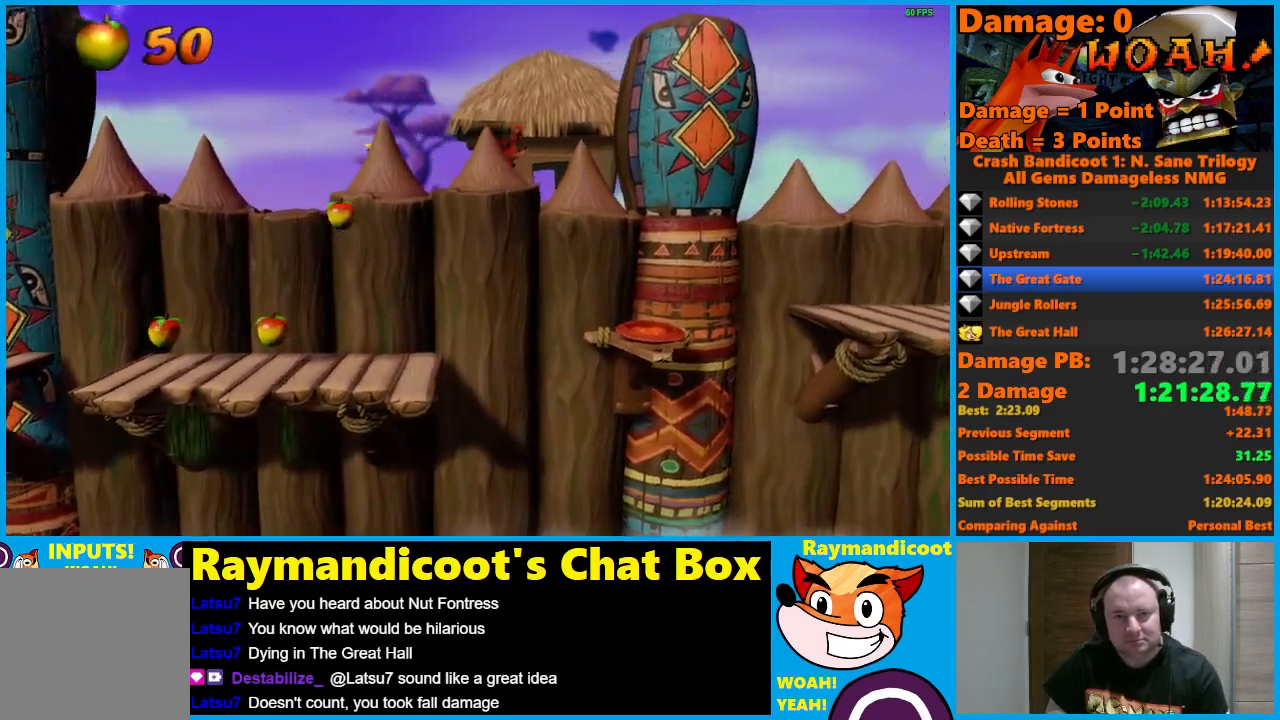
{"buttons": ["DPAD_RIGHT"], "left_stick": "center", "right_stick": "center", "events": [[200, "A", "down"], [283, "A", "up"]]}
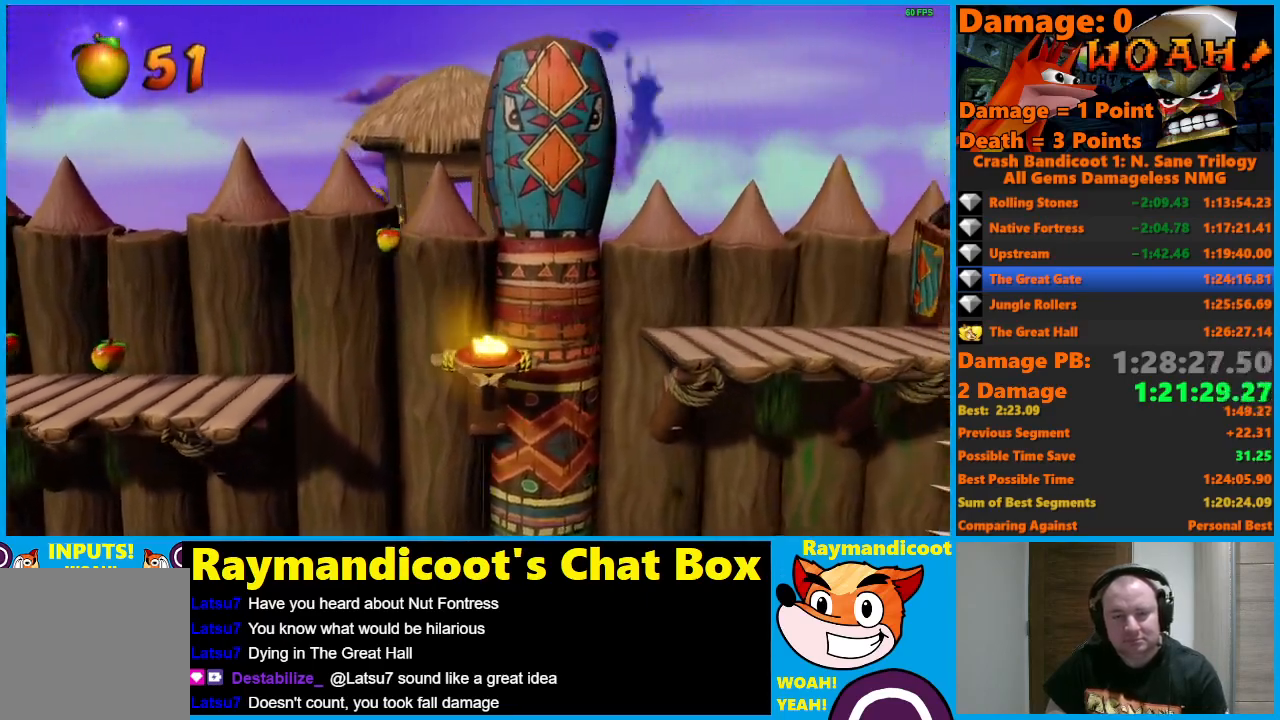
{"buttons": ["DPAD_RIGHT"], "left_stick": "center", "right_stick": "center", "events": [[217, "A", "down"], [300, "A", "up"]]}
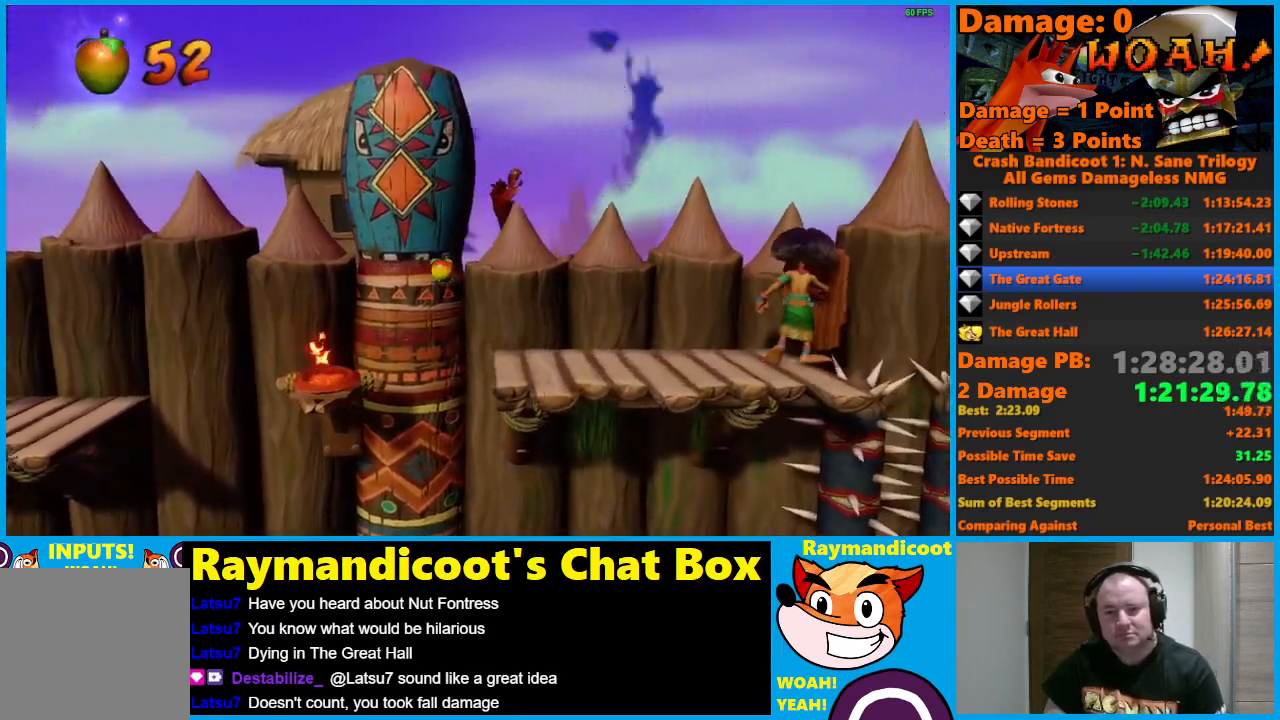
{"buttons": ["DPAD_RIGHT"], "left_stick": "center", "right_stick": "center", "events": [[250, "A", "down"], [333, "A", "up"]]}
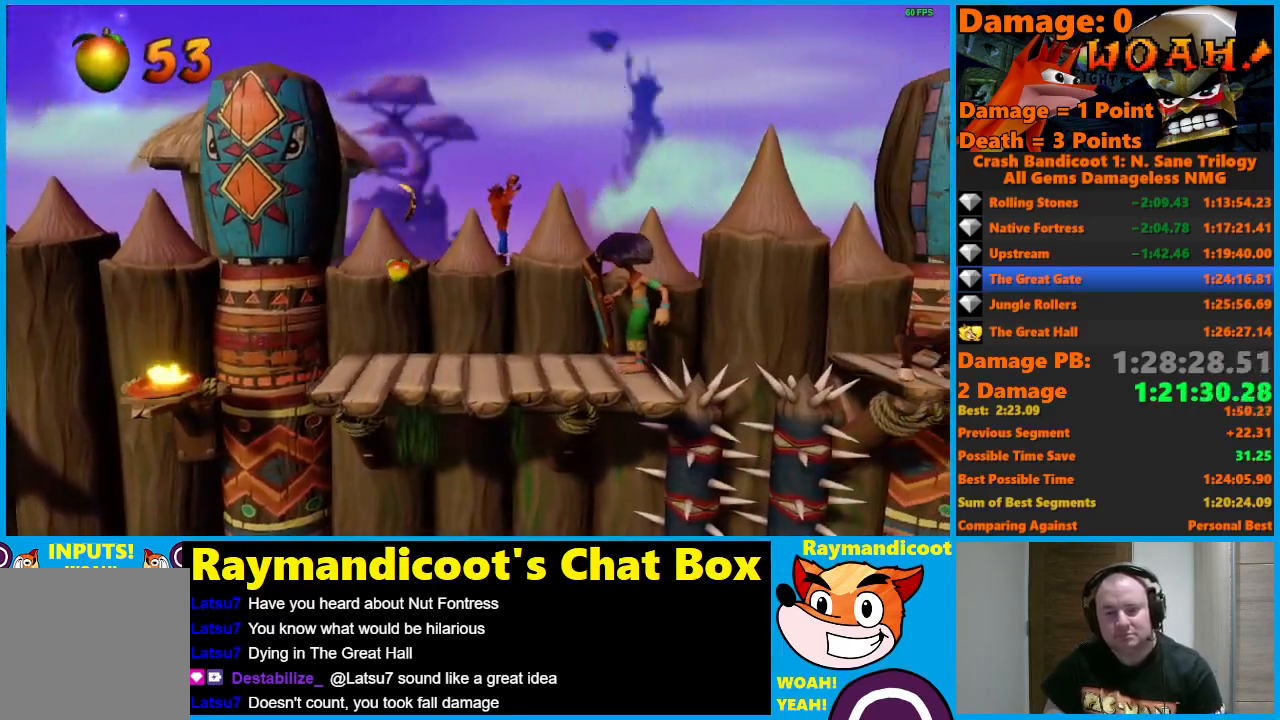
{"buttons": ["DPAD_RIGHT"], "left_stick": "center", "right_stick": "center", "events": [[283, "A", "down"], [383, "A", "up"]]}